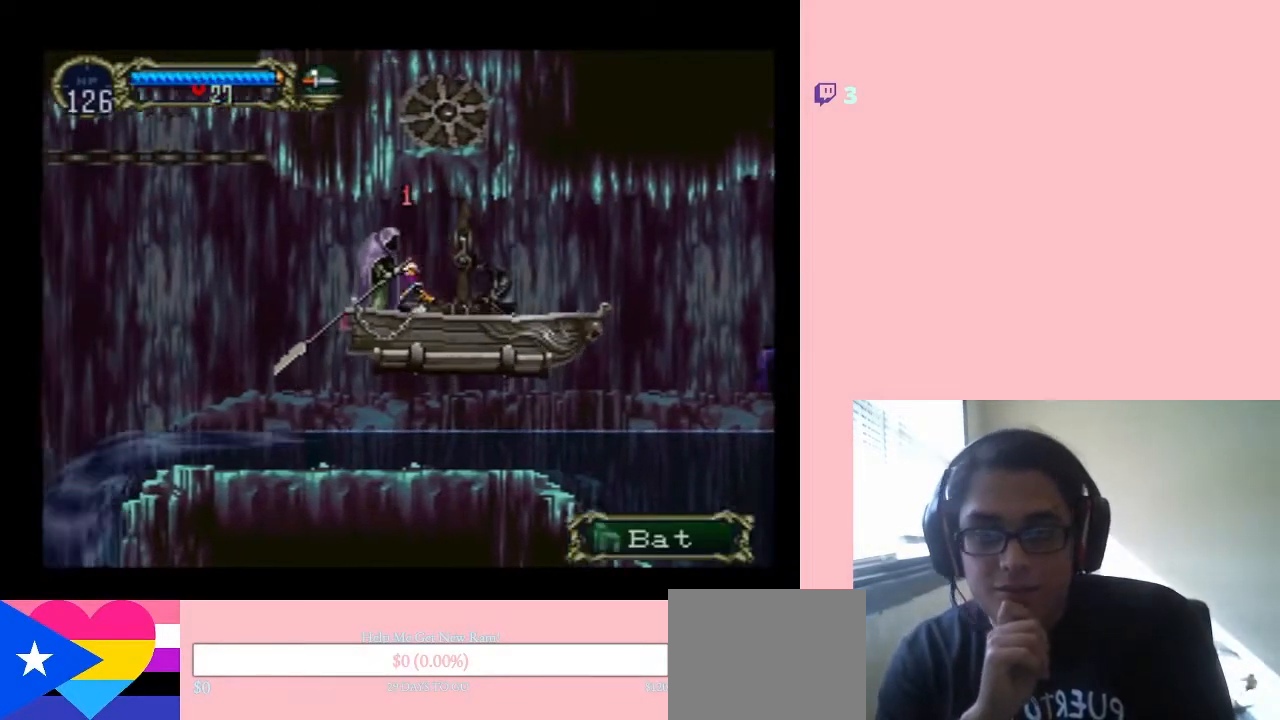
Gameplay with a controller (Nintendo layout); each line is a JSON object with the inputs held at the frame after it. "events" lists button and stick changes between this image and that frame as [ms after this image, input, new state], when the widget could be followed in between. Not read: L2 L3 R2 R3.
{"buttons": ["Y"], "left_stick": "center", "right_stick": "center", "events": [[250, "Y", "down"]]}
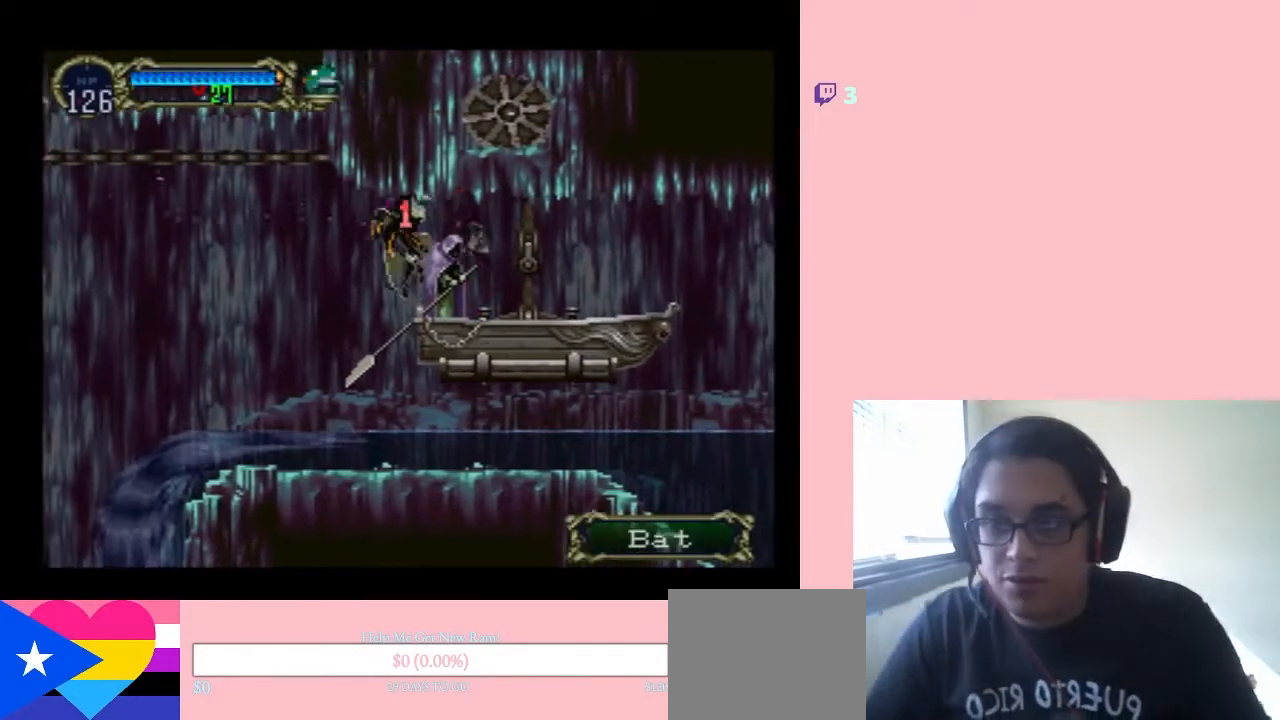
{"buttons": [], "left_stick": "center", "right_stick": "center", "events": [[200, "Y", "up"]]}
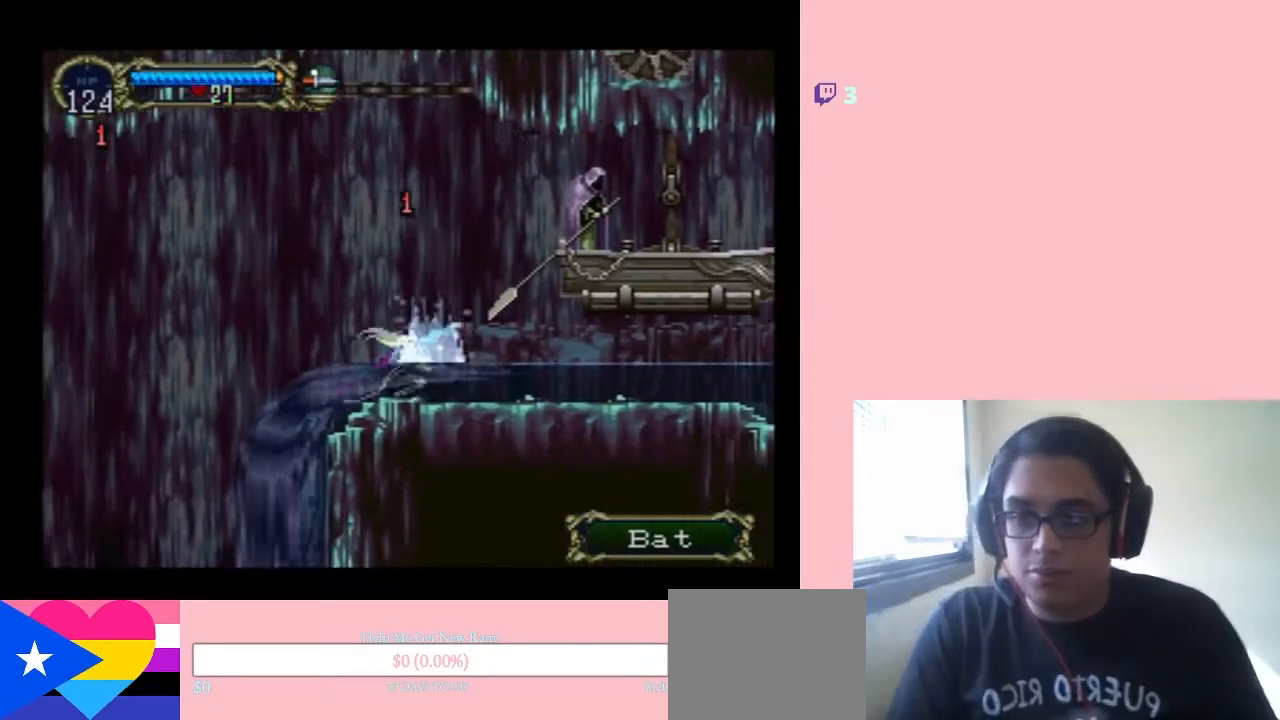
{"buttons": ["DPAD_RIGHT"], "left_stick": "center", "right_stick": "center", "events": [[33, "DPAD_RIGHT", "down"]]}
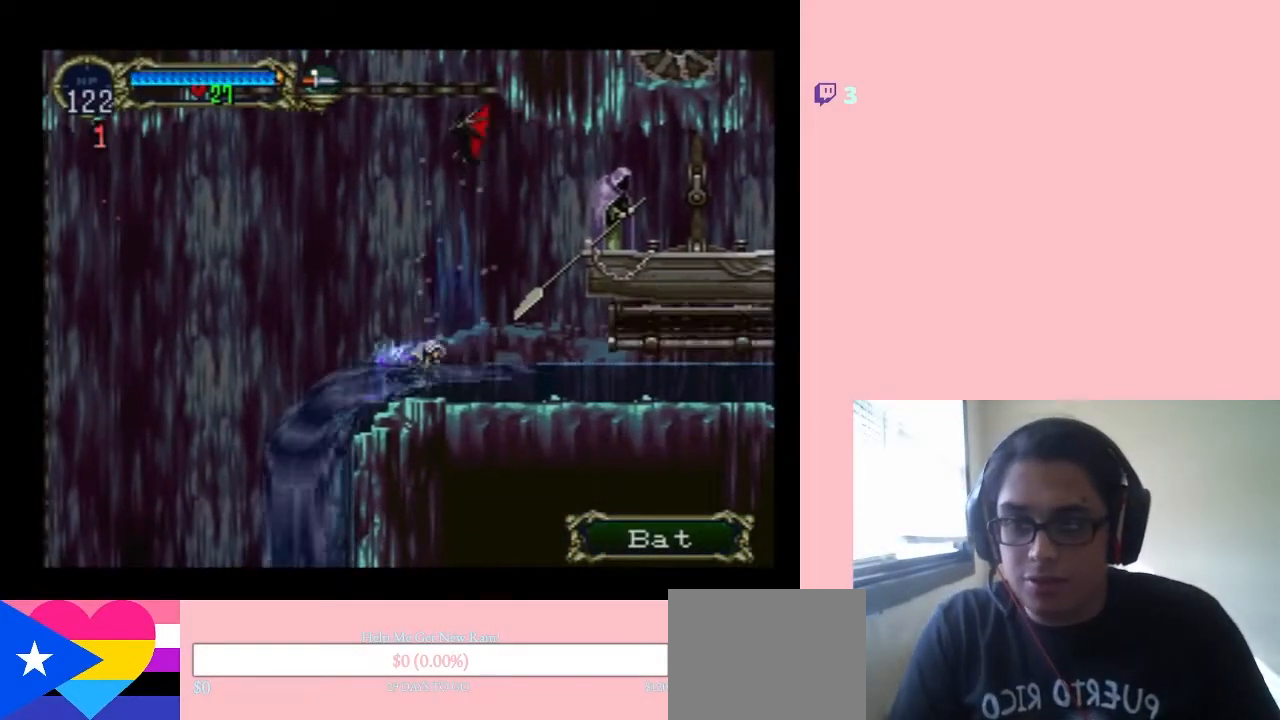
{"buttons": ["B", "DPAD_RIGHT"], "left_stick": "center", "right_stick": "center", "events": [[383, "B", "down"]]}
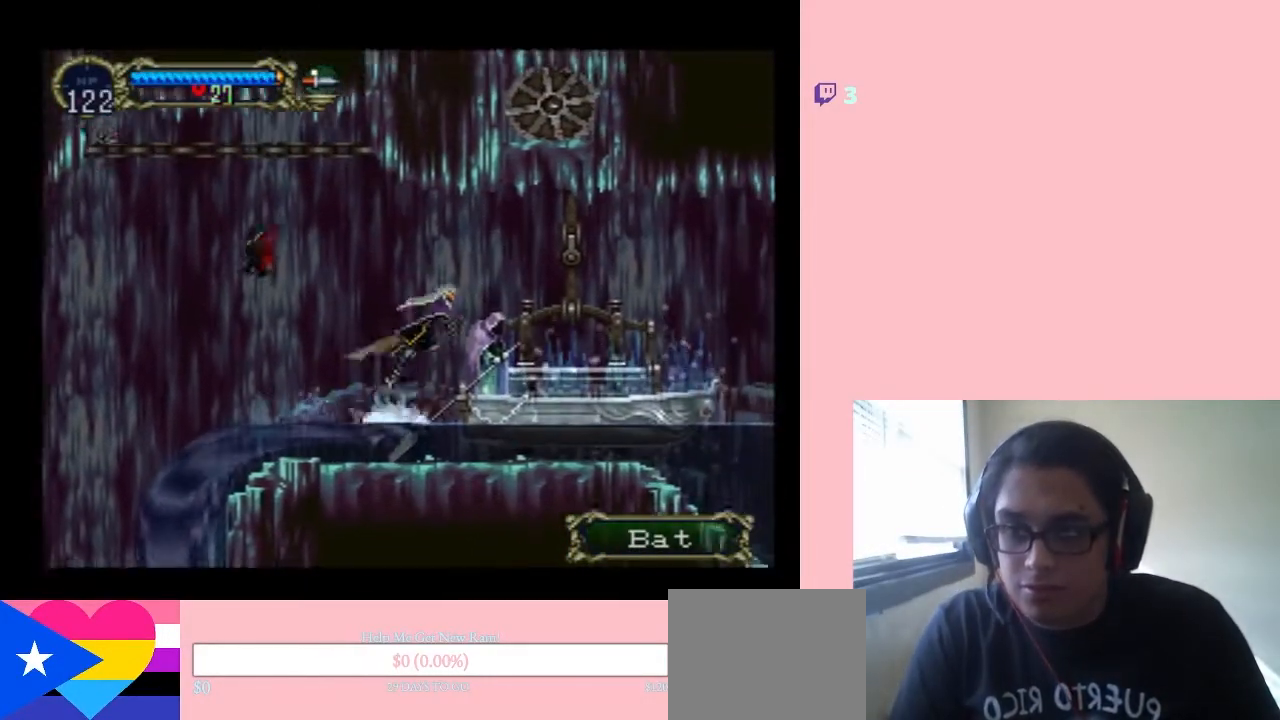
{"buttons": ["DPAD_RIGHT"], "left_stick": "center", "right_stick": "center", "events": [[350, "B", "up"]]}
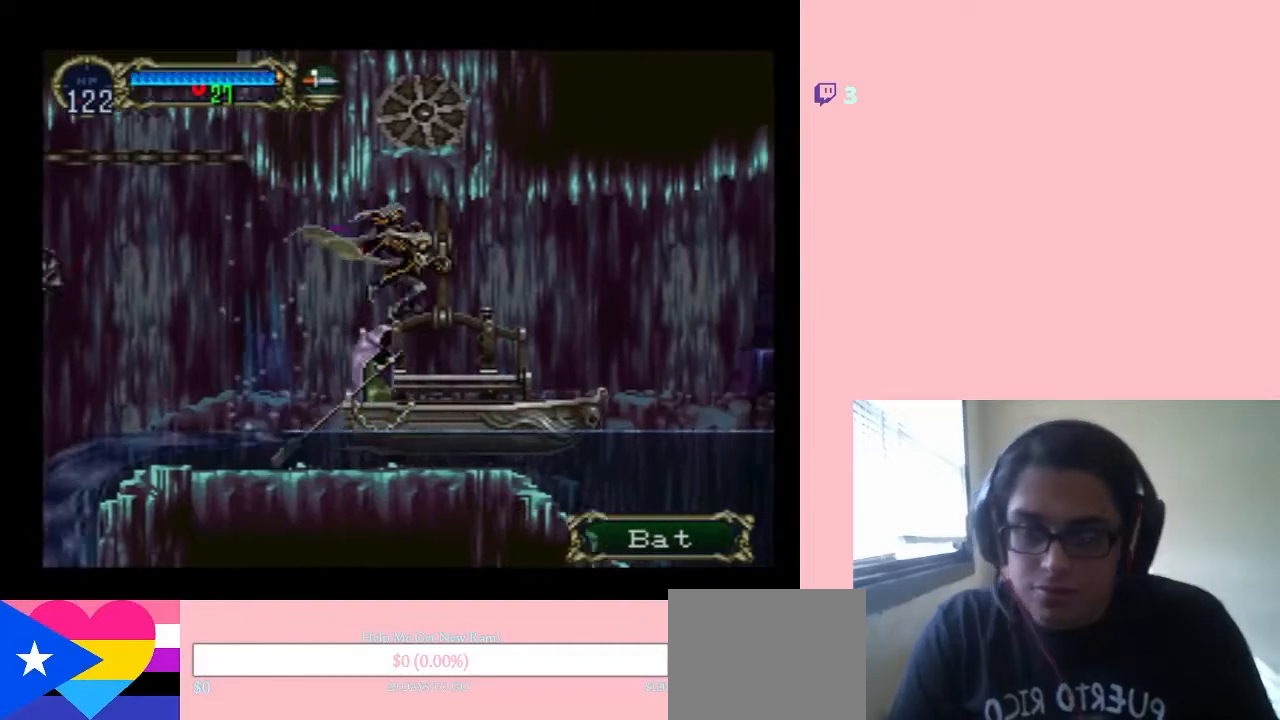
{"buttons": ["DPAD_RIGHT"], "left_stick": "center", "right_stick": "center", "events": [[200, "DPAD_RIGHT", "up"], [217, "DPAD_DOWN", "down"], [317, "DPAD_RIGHT", "down"], [350, "DPAD_DOWN", "up"]]}
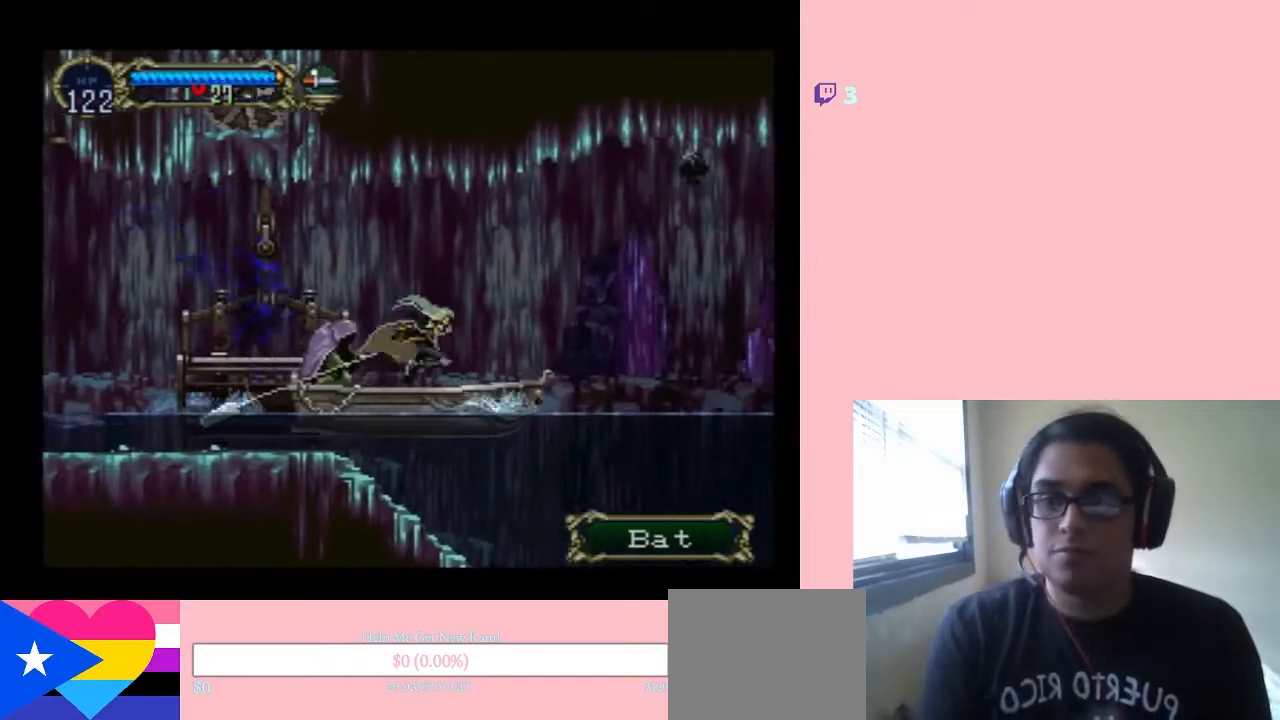
{"buttons": [], "left_stick": "center", "right_stick": "center", "events": [[33, "DPAD_RIGHT", "up"]]}
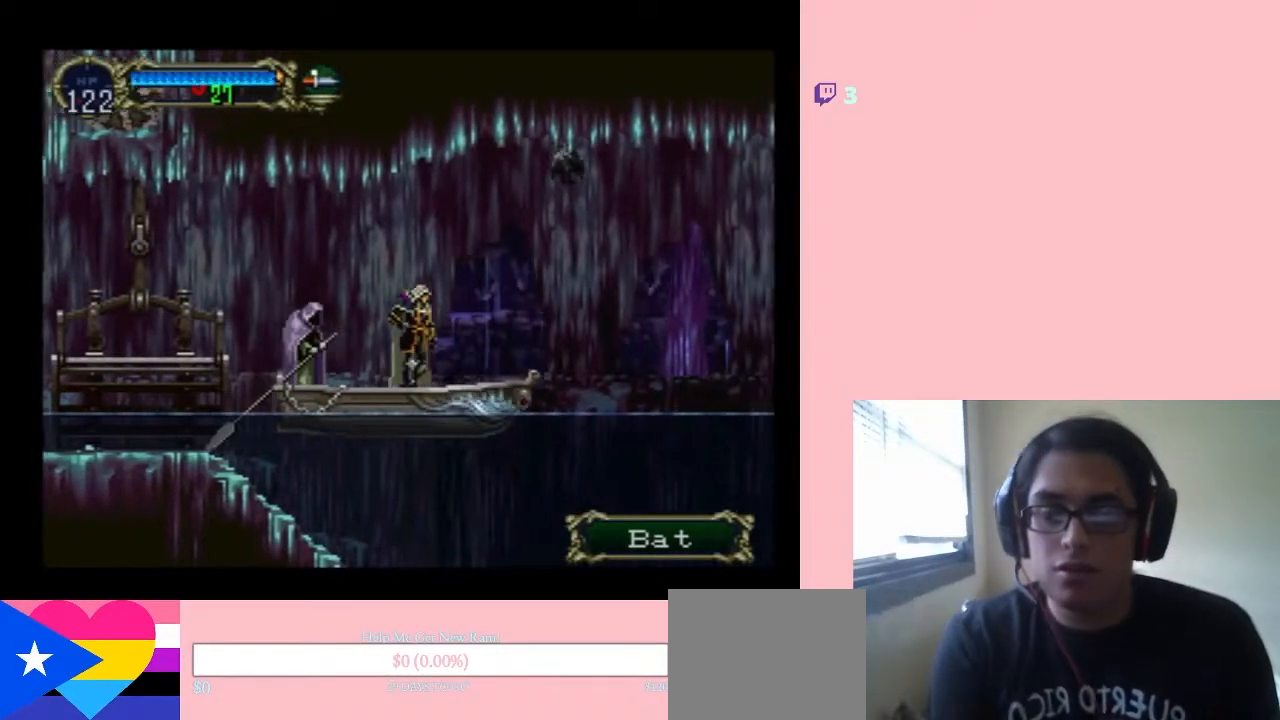
{"buttons": [], "left_stick": "center", "right_stick": "center", "events": []}
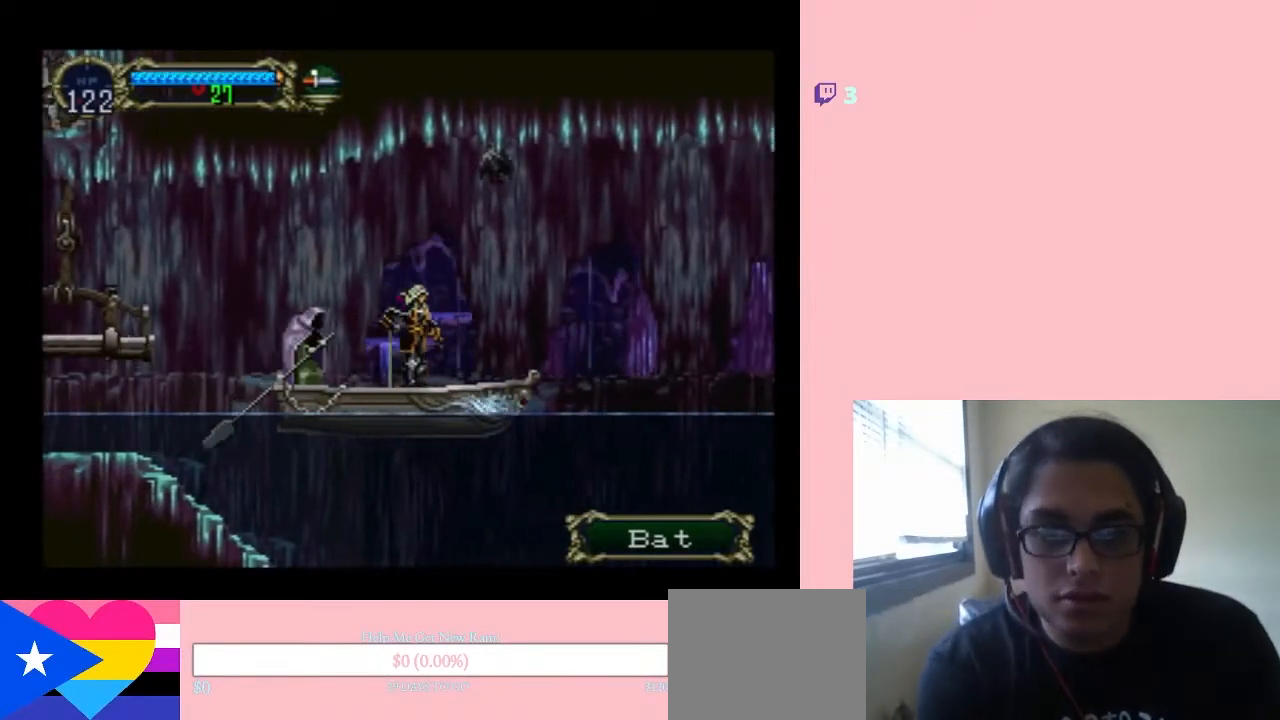
{"buttons": [], "left_stick": "center", "right_stick": "center", "events": []}
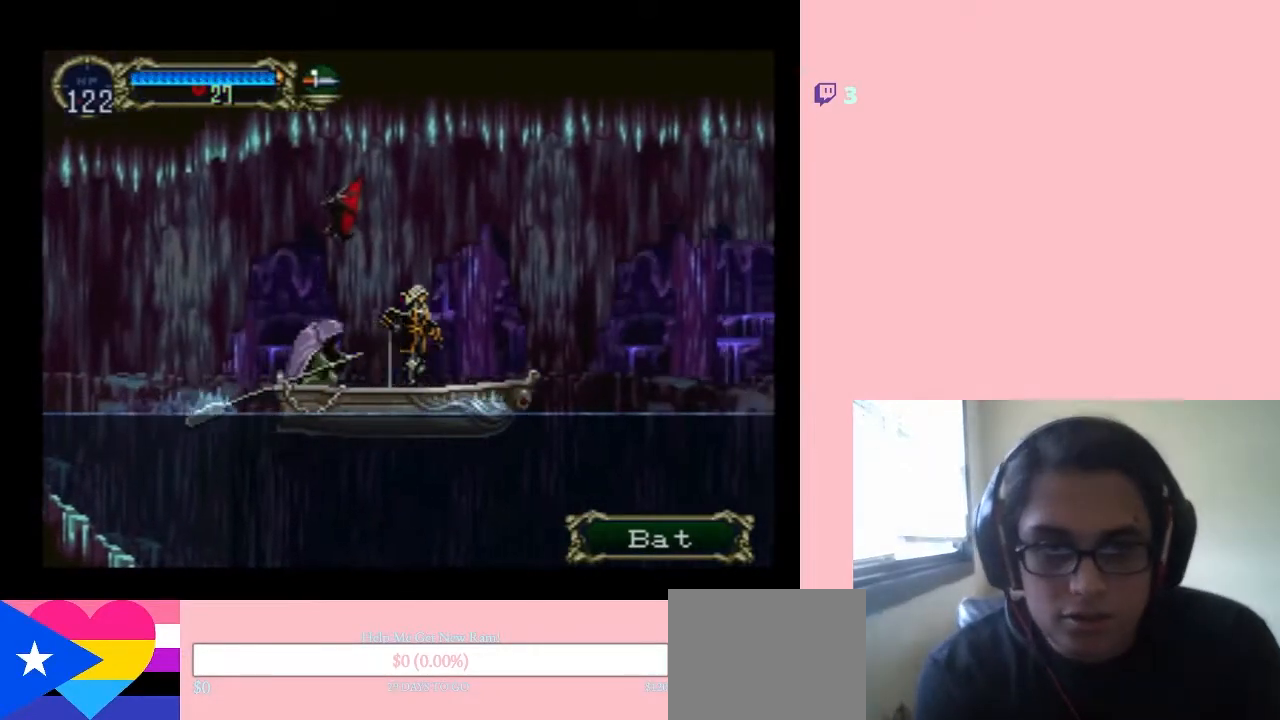
{"buttons": [], "left_stick": "center", "right_stick": "center", "events": []}
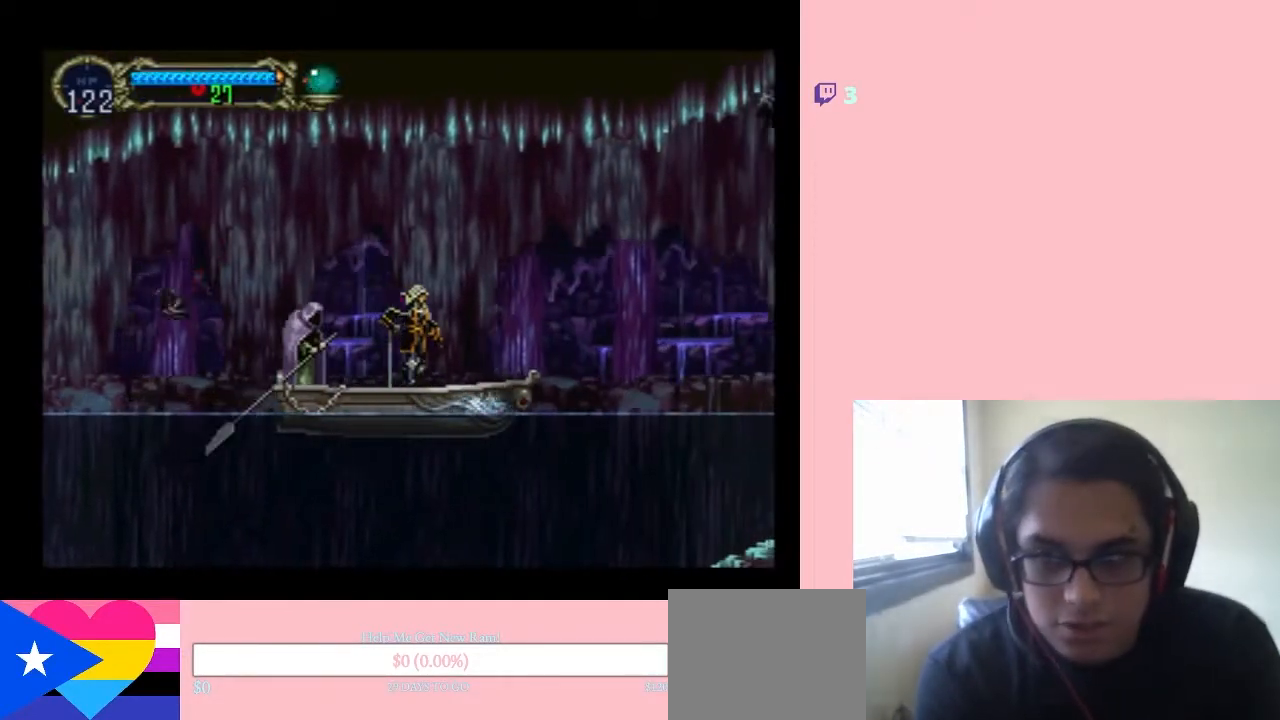
{"buttons": ["DPAD_DOWN"], "left_stick": "center", "right_stick": "center", "events": [[350, "DPAD_DOWN", "down"]]}
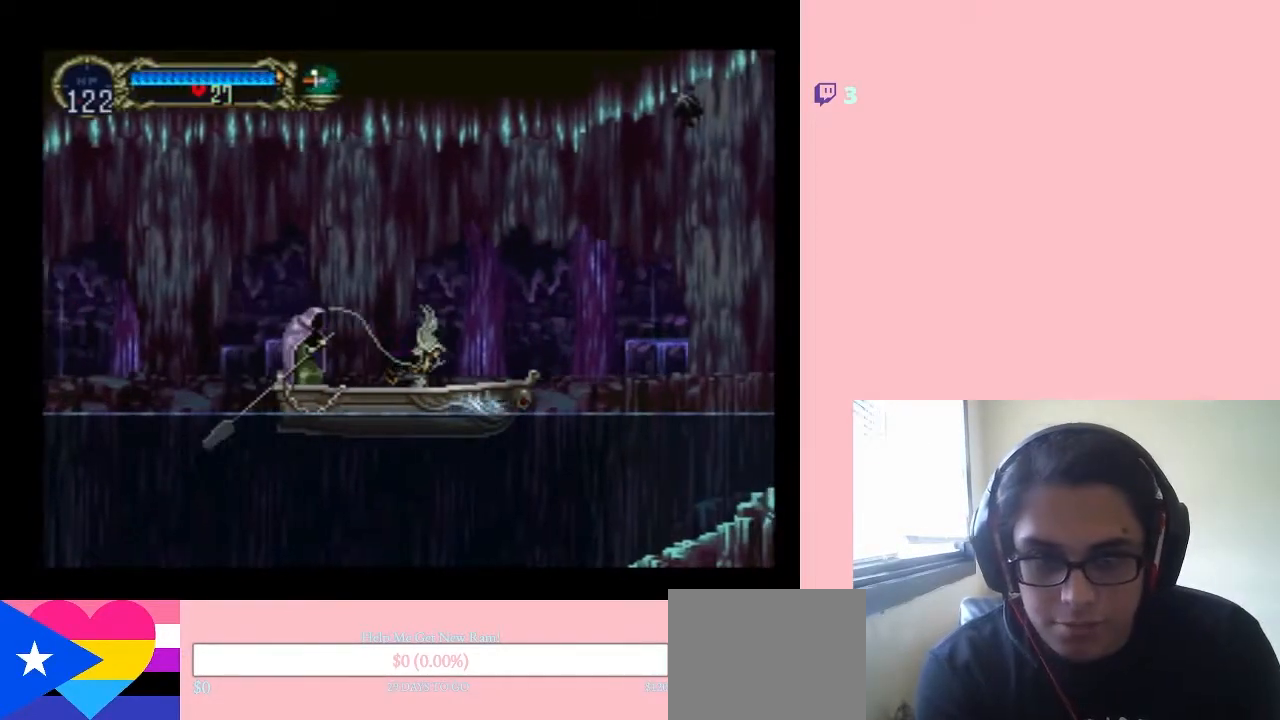
{"buttons": ["DPAD_DOWN"], "left_stick": "center", "right_stick": "center", "events": []}
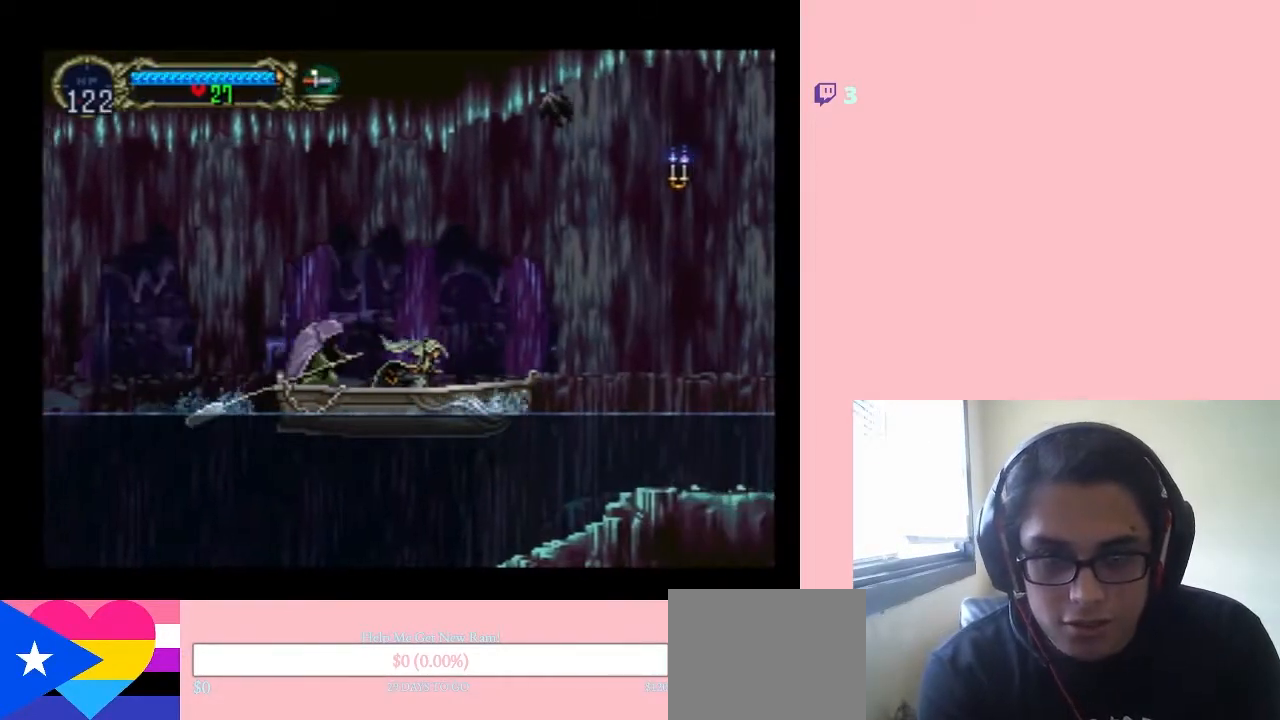
{"buttons": ["DPAD_DOWN"], "left_stick": "center", "right_stick": "center", "events": []}
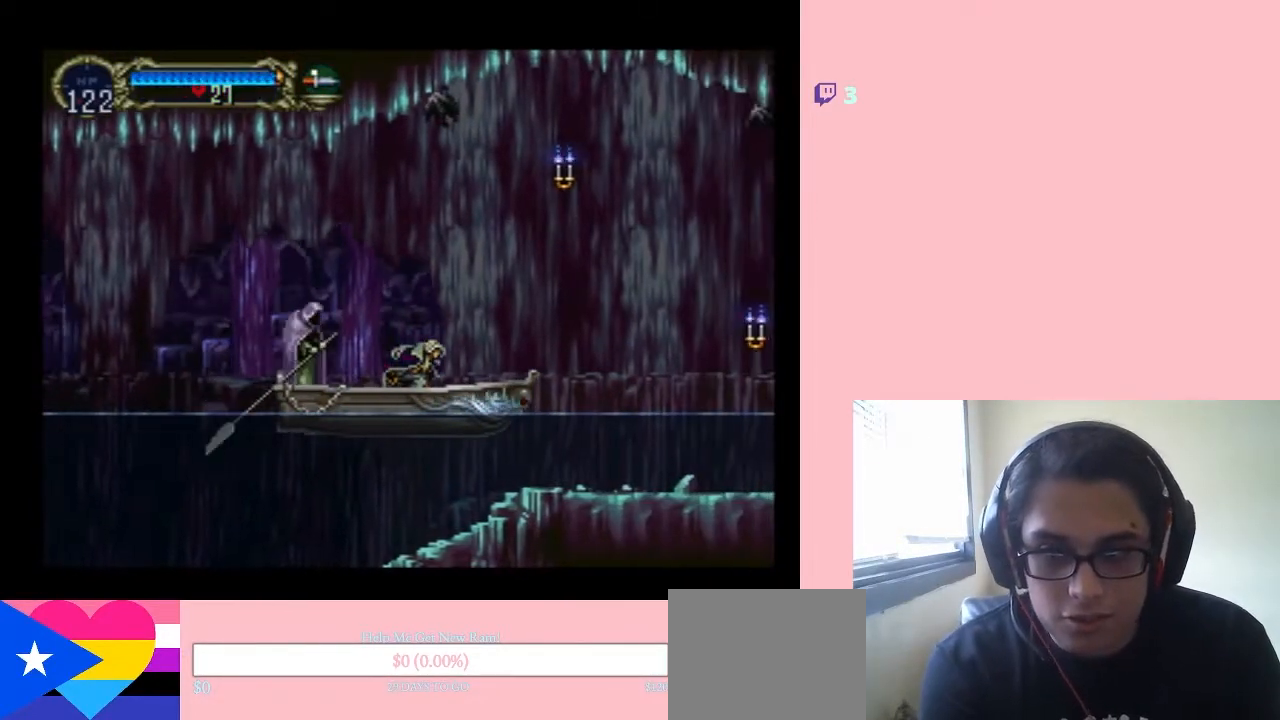
{"buttons": ["DPAD_RIGHT"], "left_stick": "center", "right_stick": "center", "events": [[167, "DPAD_DOWN", "up"], [500, "DPAD_RIGHT", "down"]]}
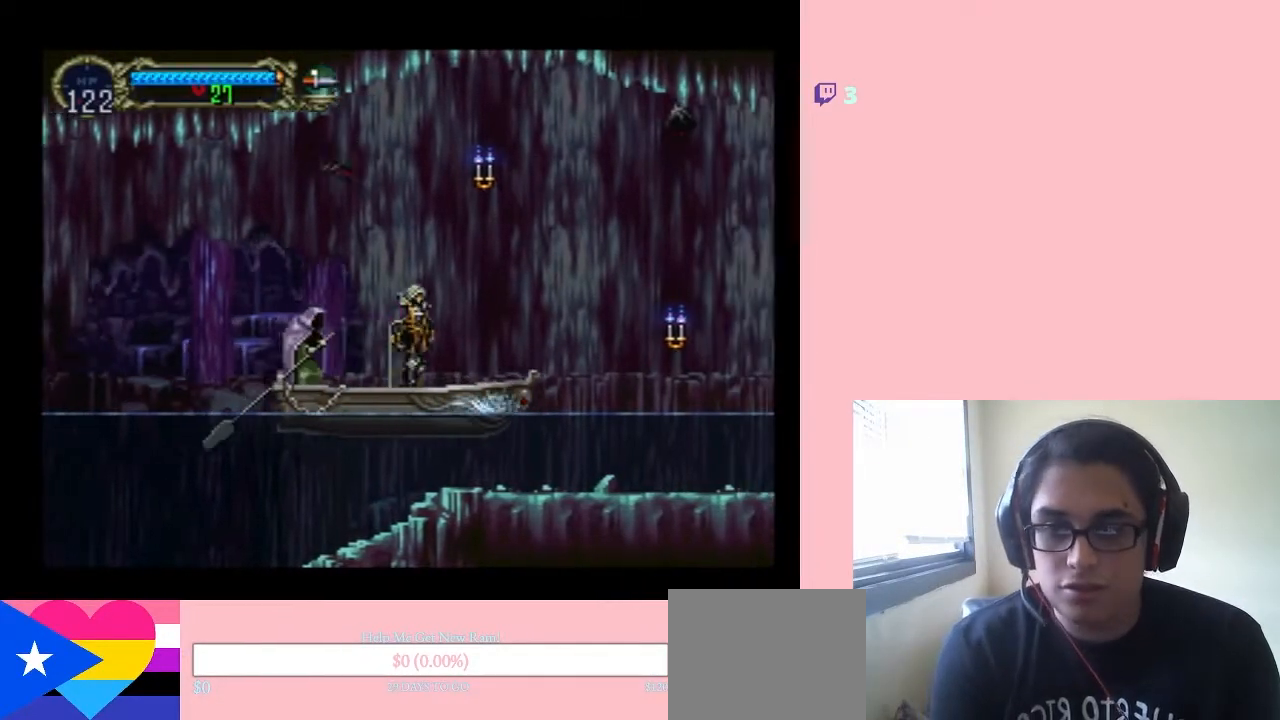
{"buttons": ["Y", "DPAD_DOWN"], "left_stick": "center", "right_stick": "center", "events": [[183, "DPAD_RIGHT", "up"], [250, "DPAD_DOWN", "down"], [400, "Y", "down"]]}
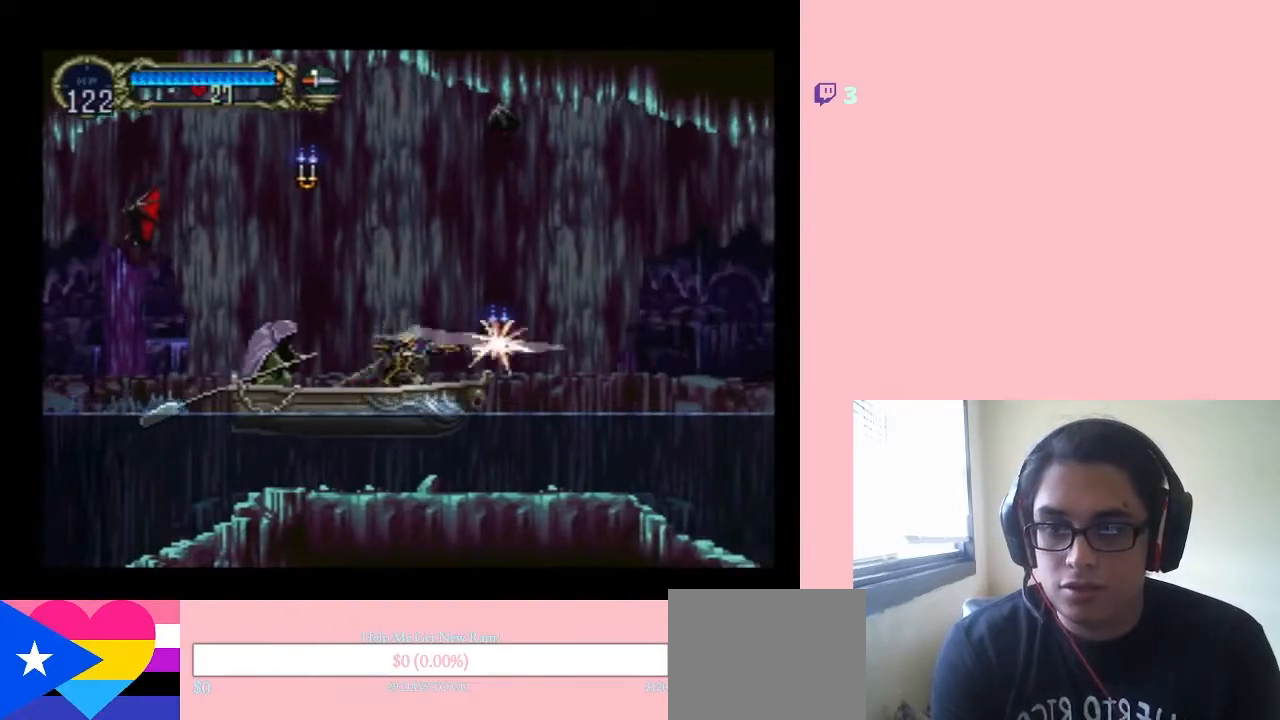
{"buttons": [], "left_stick": "center", "right_stick": "center", "events": [[83, "Y", "up"], [383, "DPAD_DOWN", "up"]]}
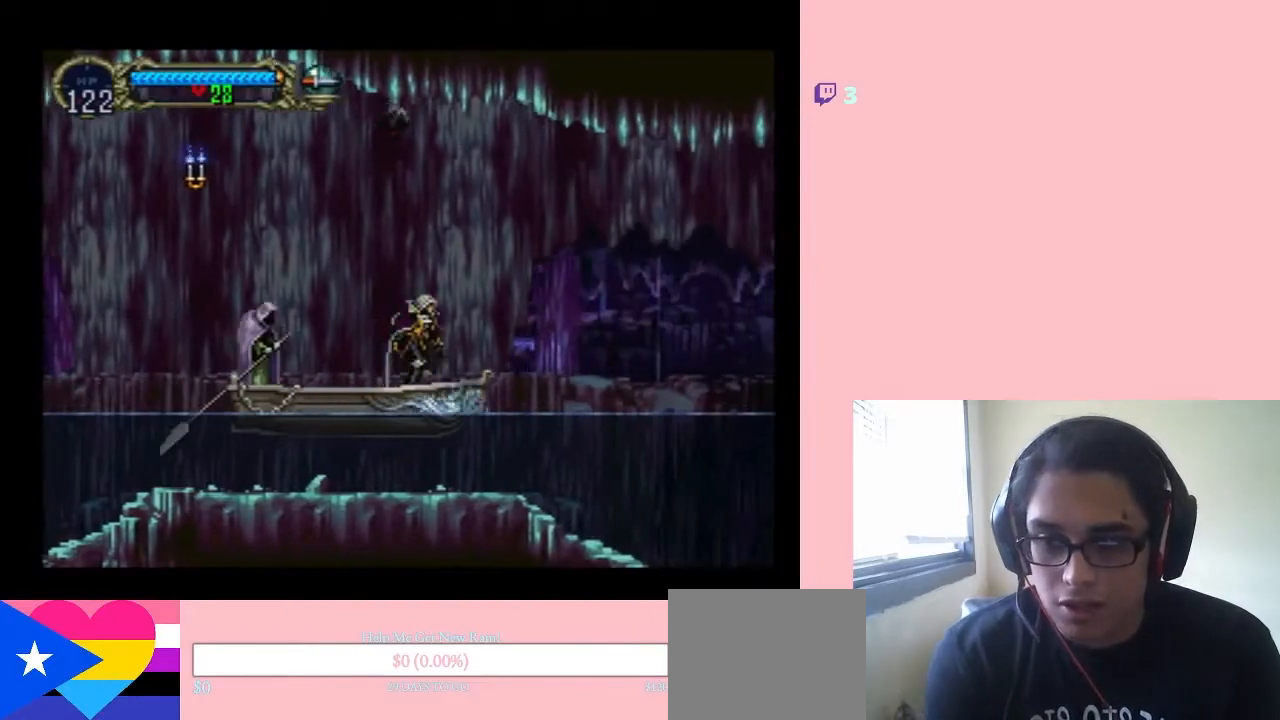
{"buttons": [], "left_stick": "center", "right_stick": "center", "events": []}
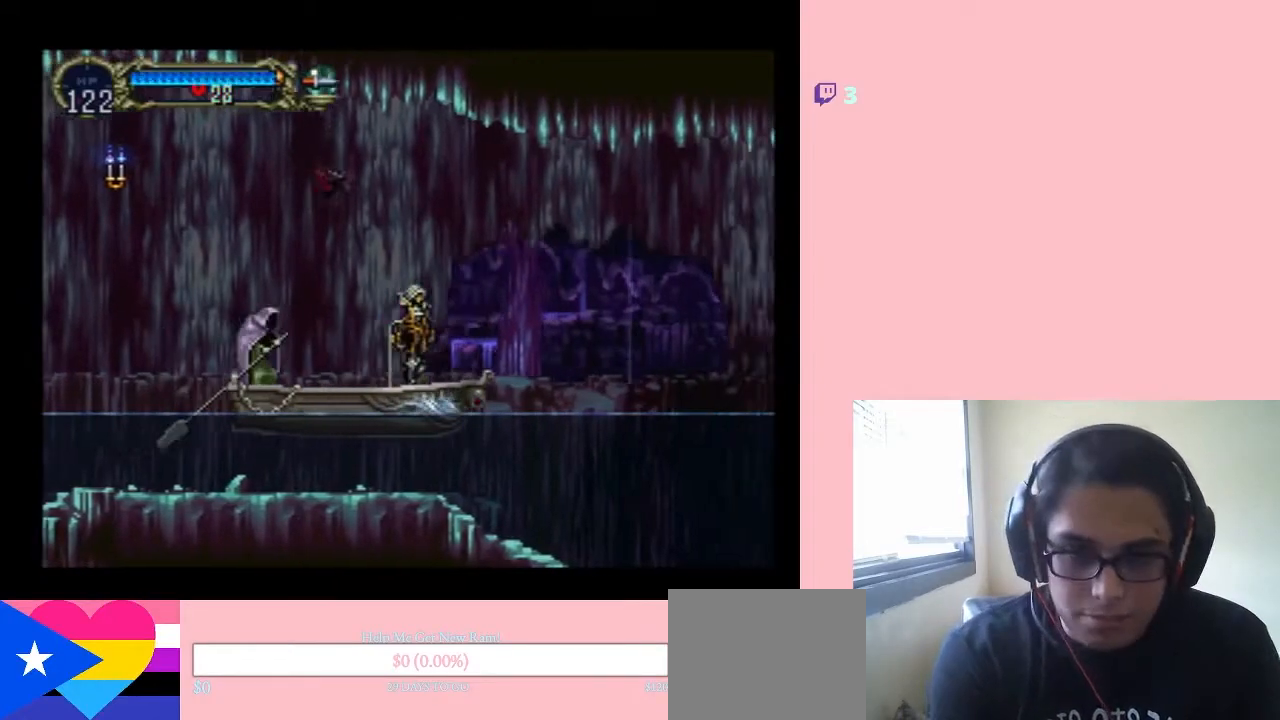
{"buttons": [], "left_stick": "center", "right_stick": "center", "events": []}
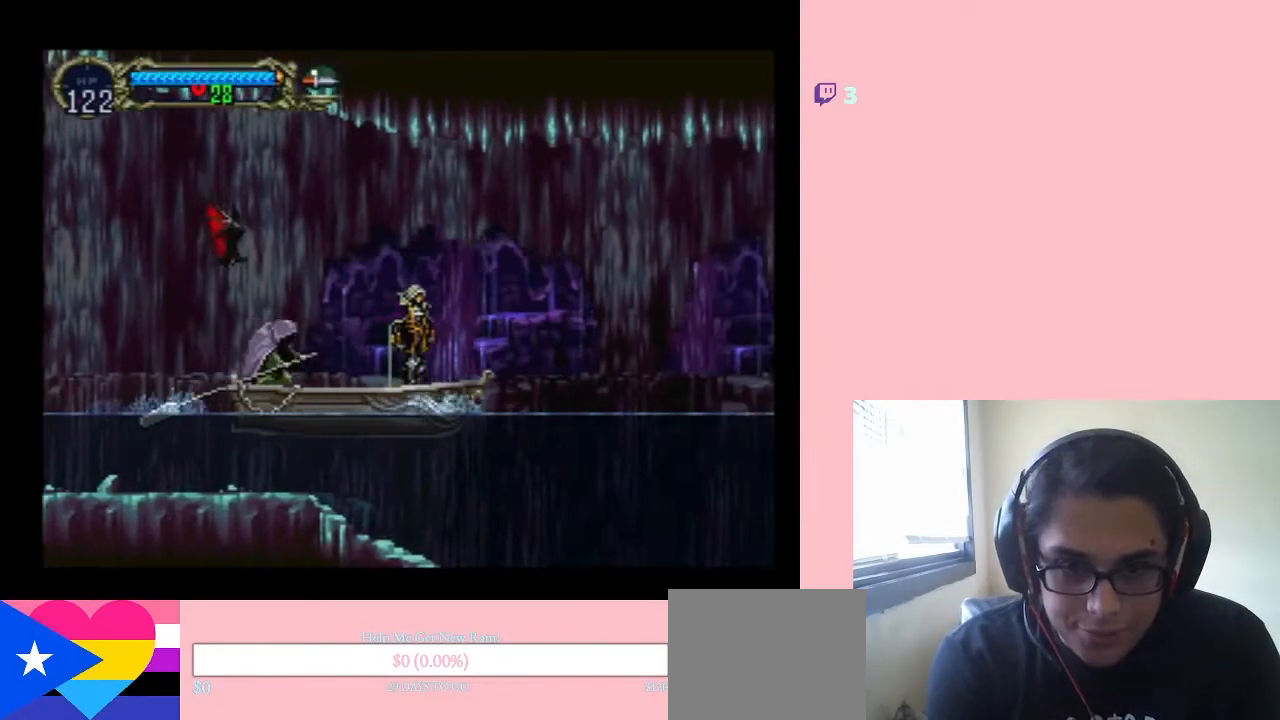
{"buttons": [], "left_stick": "center", "right_stick": "center", "events": []}